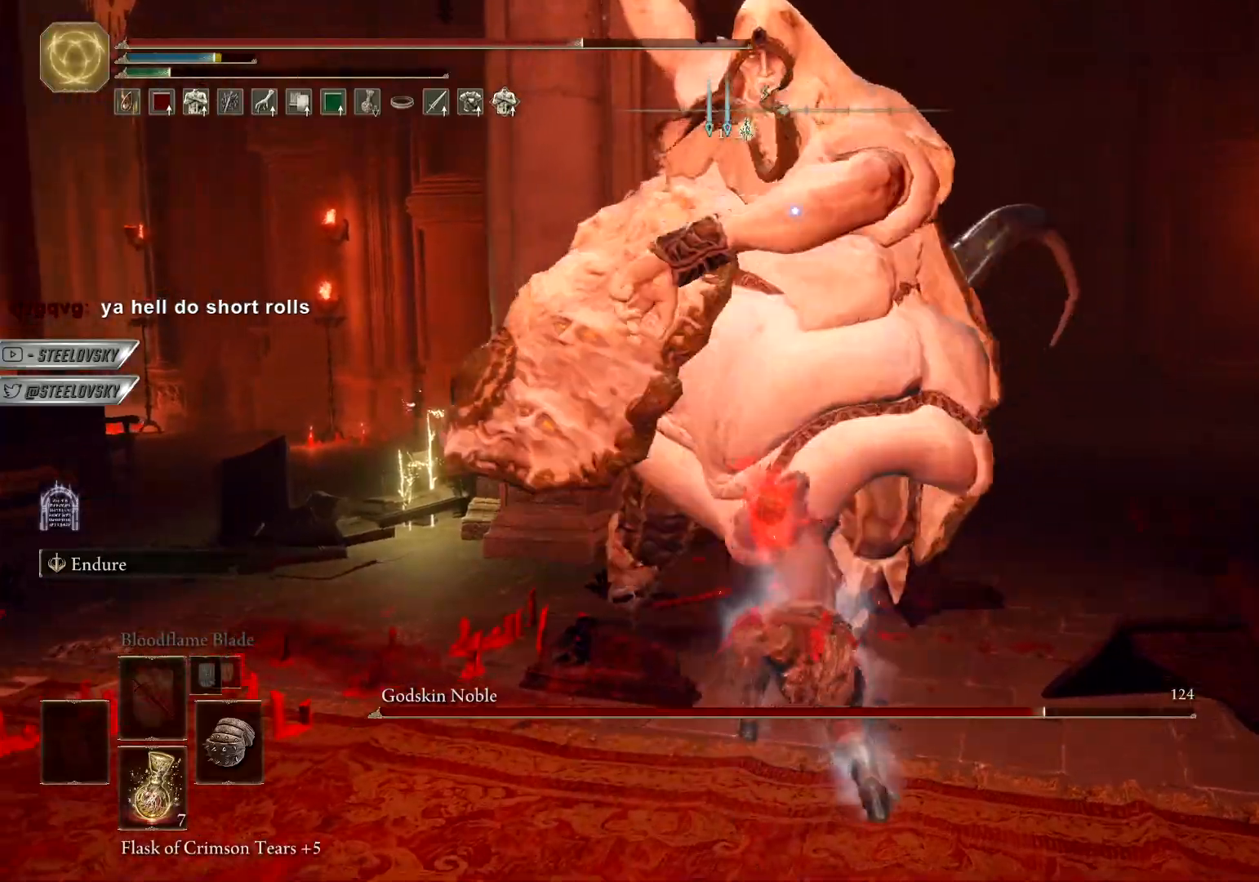
Gameplay with a controller (PlayStation layout); each line is a JSON object with the inputs held at the frame after it (dt_ms = milliseconds from this image to that frame). "events" lists button and stick changes between this image and that frame as [ms after this image, input, new state], when the widget could be followed in between.
{"dt_ms": 500, "buttons": [], "left_stick": "up", "right_stick": "center", "events": [[33, "R1", "down"], [117, "R1", "up"], [183, "R1", "down"], [283, "R1", "up"], [350, "R1", "down"], [450, "R1", "up"]]}
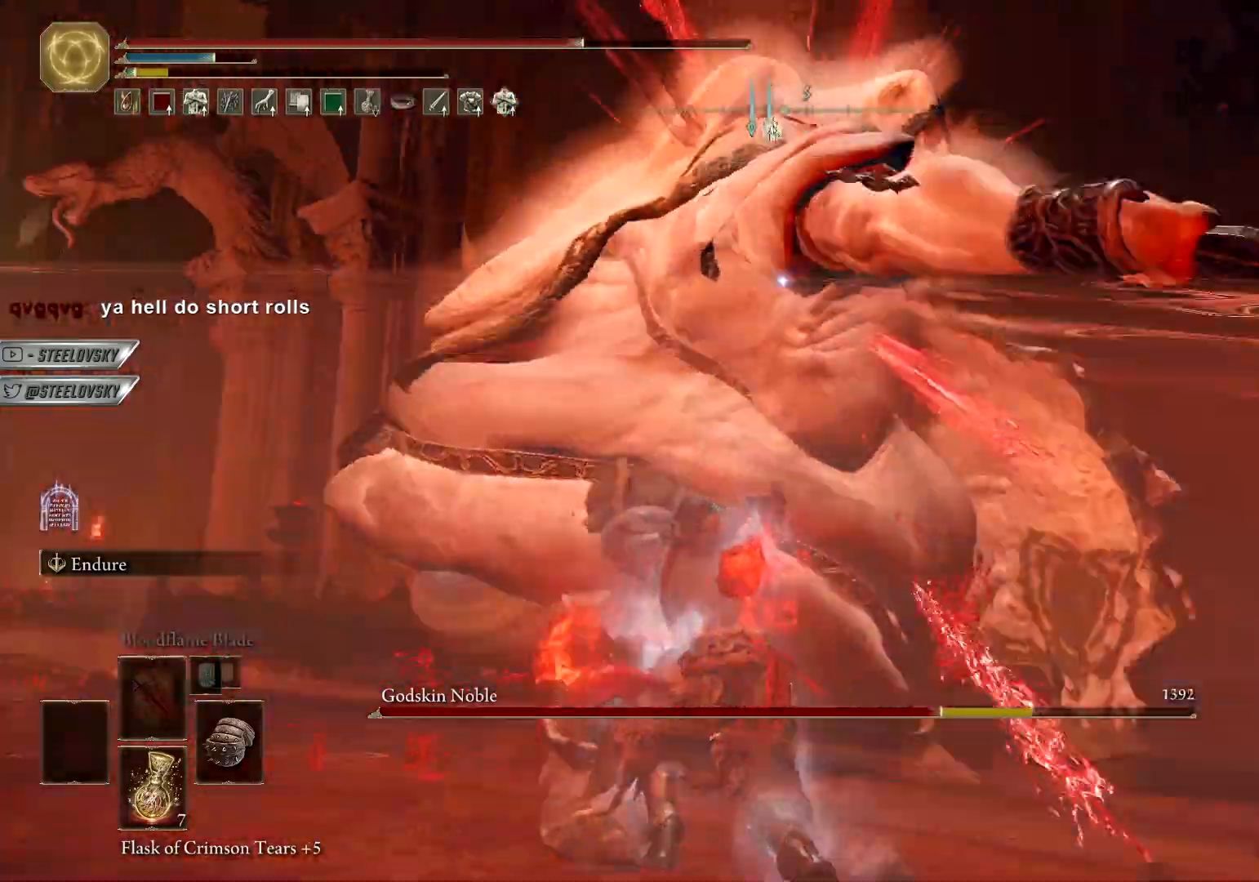
{"dt_ms": 500, "buttons": ["R1"], "left_stick": "up", "right_stick": "center", "events": [[17, "R1", "down"], [100, "R1", "up"], [167, "R1", "down"], [267, "R1", "up"], [350, "R1", "down"], [417, "R1", "up"], [500, "R1", "down"]]}
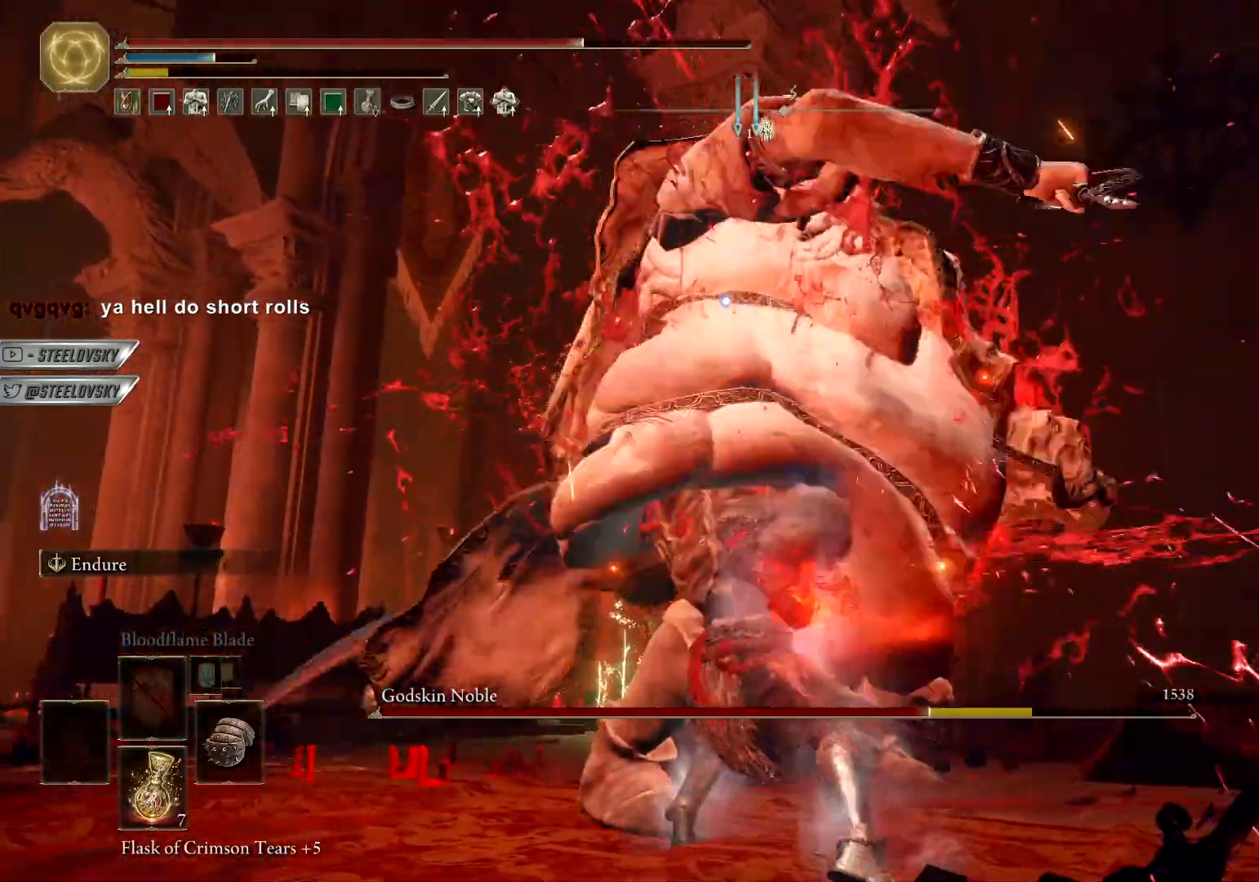
{"dt_ms": 500, "buttons": [], "left_stick": "up", "right_stick": "center", "events": [[100, "R1", "up"], [183, "R1", "down"], [250, "R1", "up"]]}
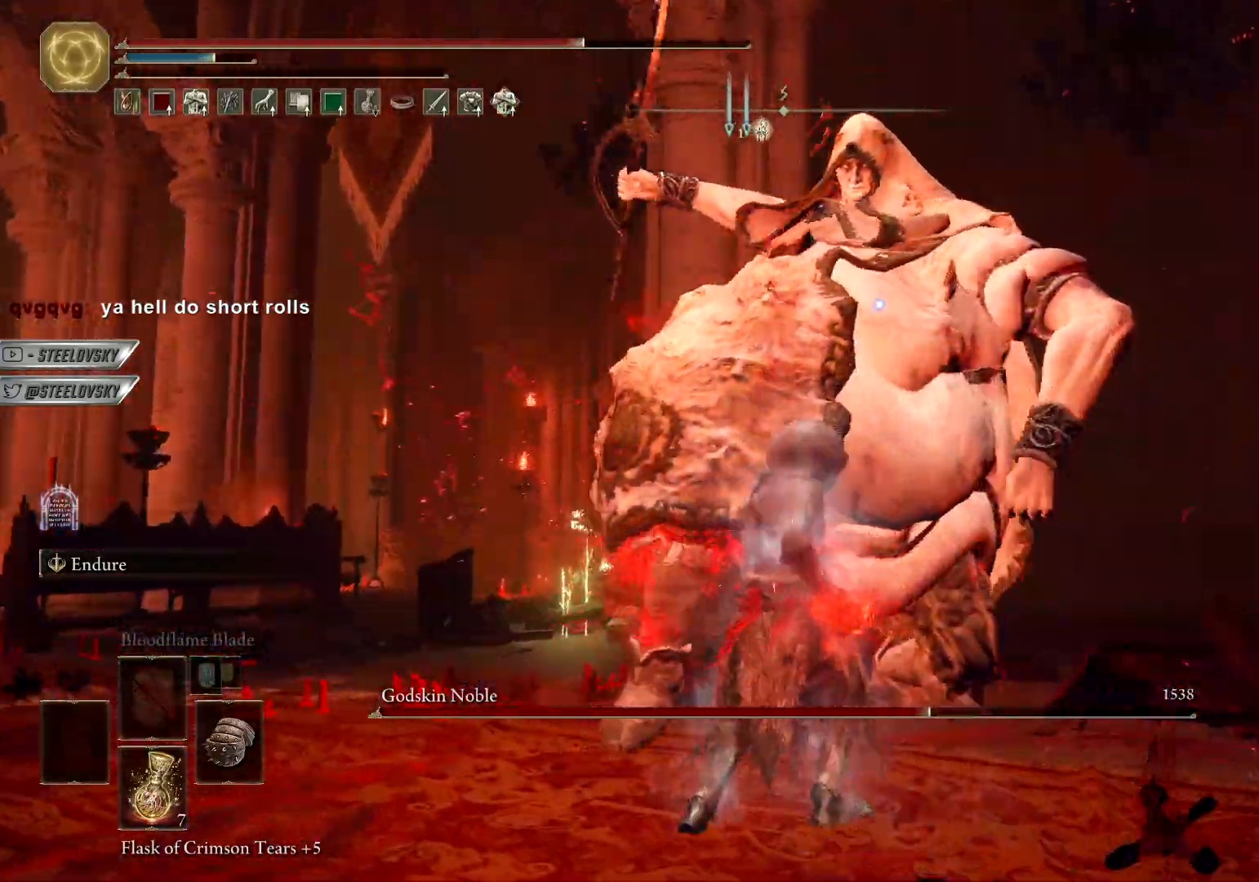
{"dt_ms": 1000, "buttons": [], "left_stick": "down-right", "right_stick": "center"}
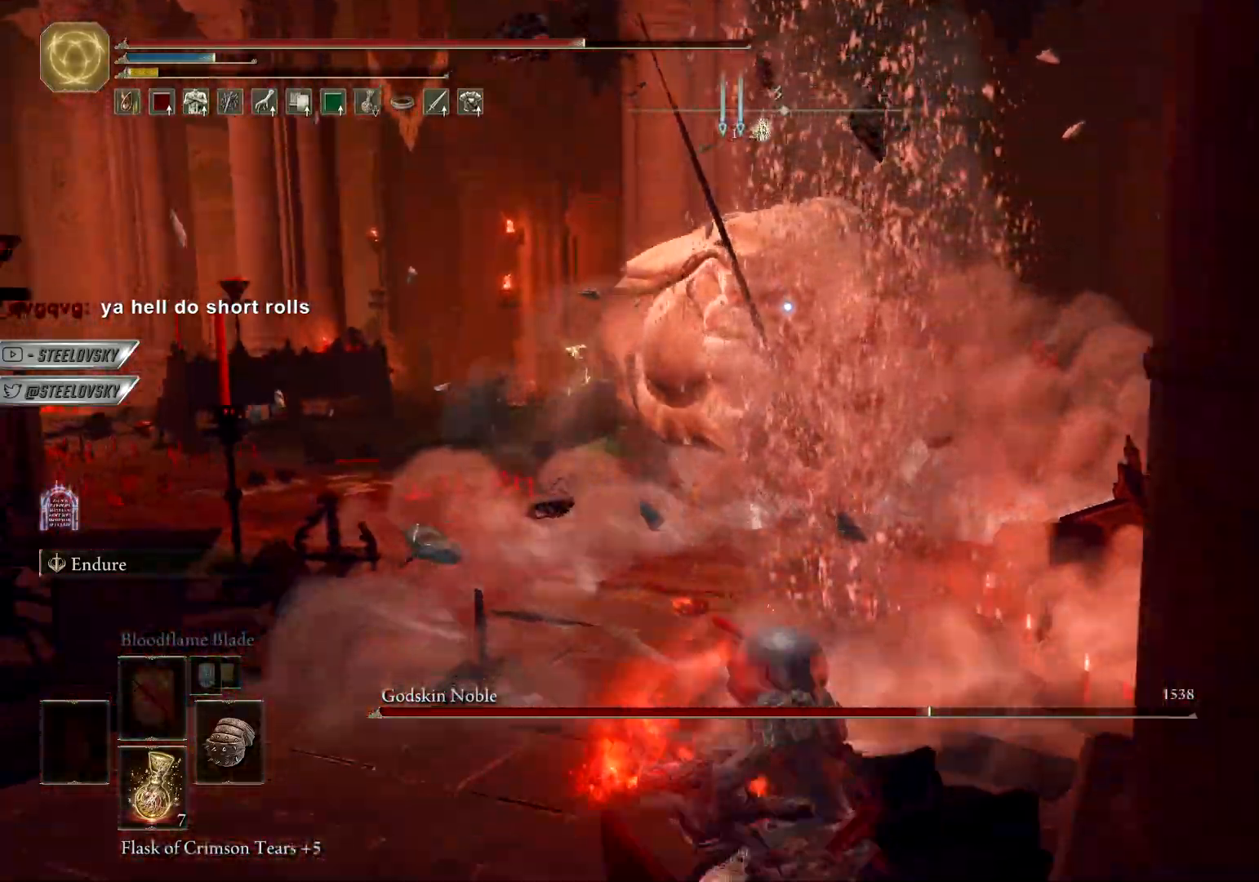
{"dt_ms": 500, "buttons": [], "left_stick": "down", "right_stick": "center", "events": [[33, "R3", "down"], [117, "R3", "up"], [250, "left_stick", "down"]]}
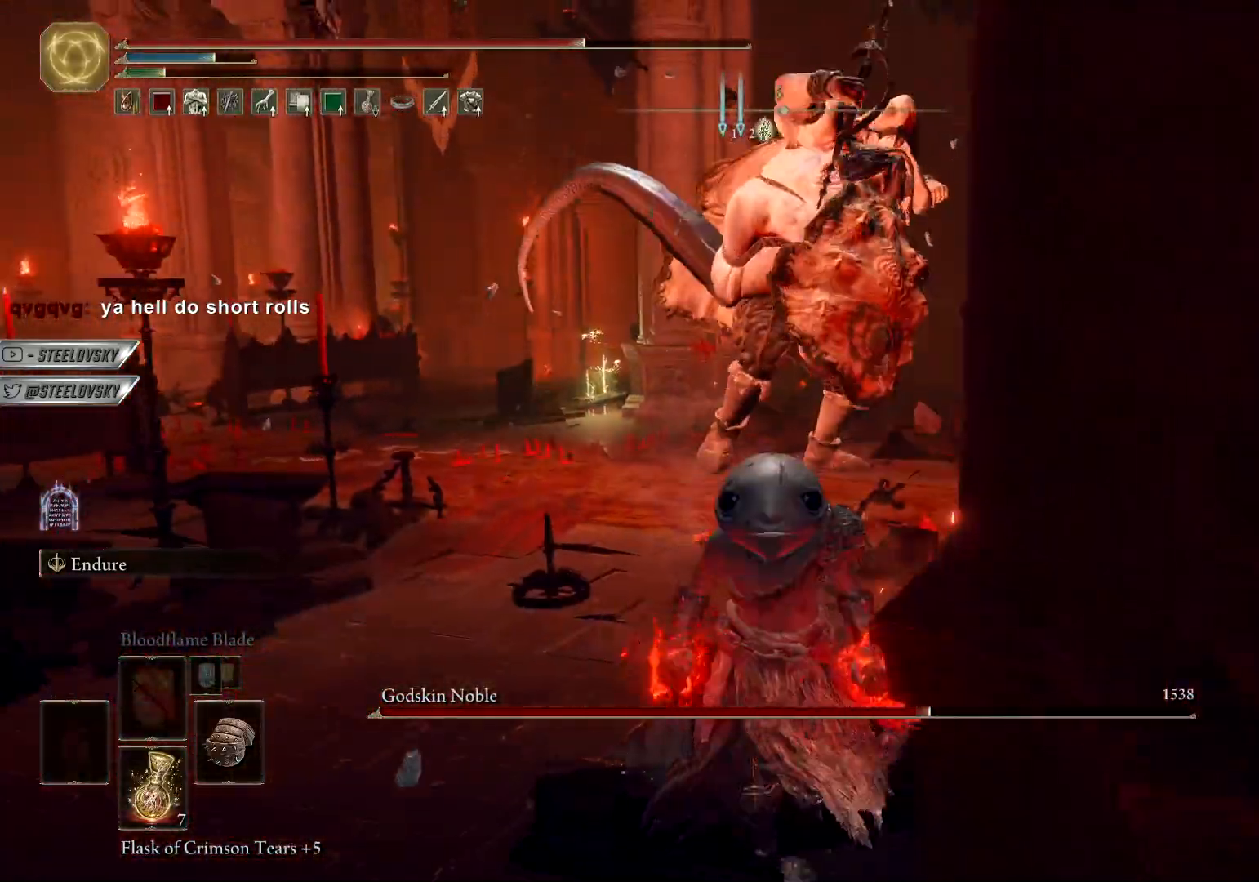
{"dt_ms": 500, "buttons": [], "left_stick": "up-left", "right_stick": "center", "events": [[67, "left_stick", "down-left"], [450, "left_stick", "up-left"]]}
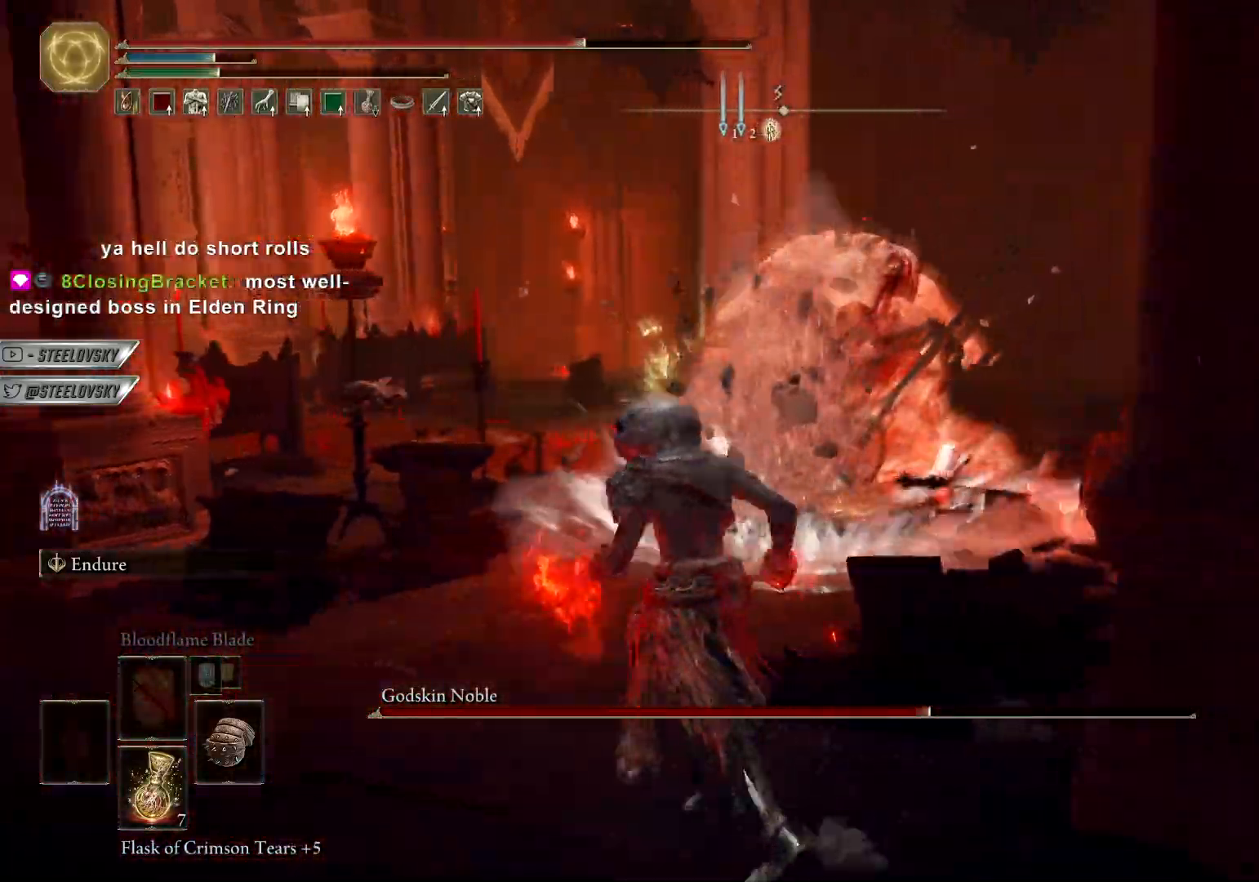
{"dt_ms": 500, "buttons": [], "left_stick": "up", "right_stick": "center", "events": [[83, "left_stick", "up"]]}
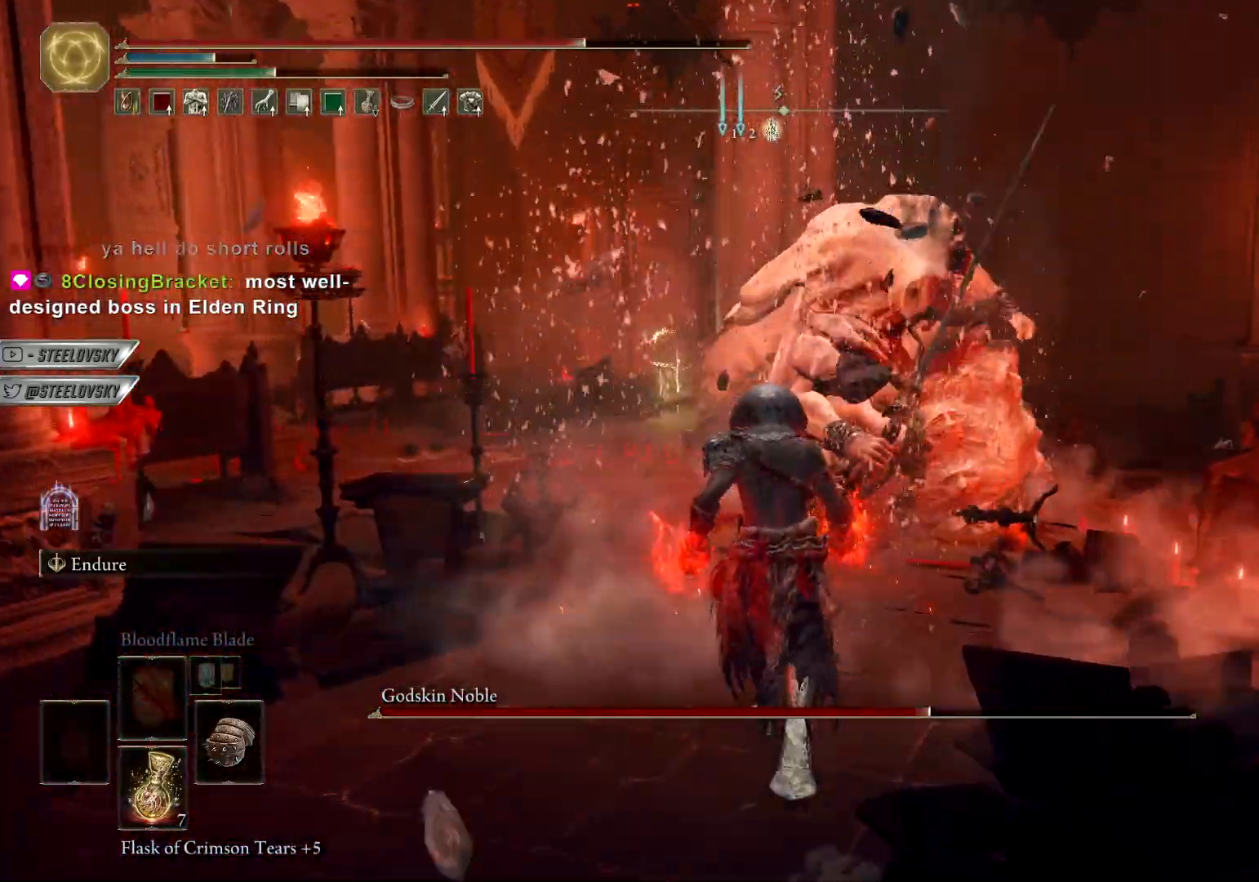
{"dt_ms": 500, "buttons": [], "left_stick": "up", "right_stick": "center", "events": []}
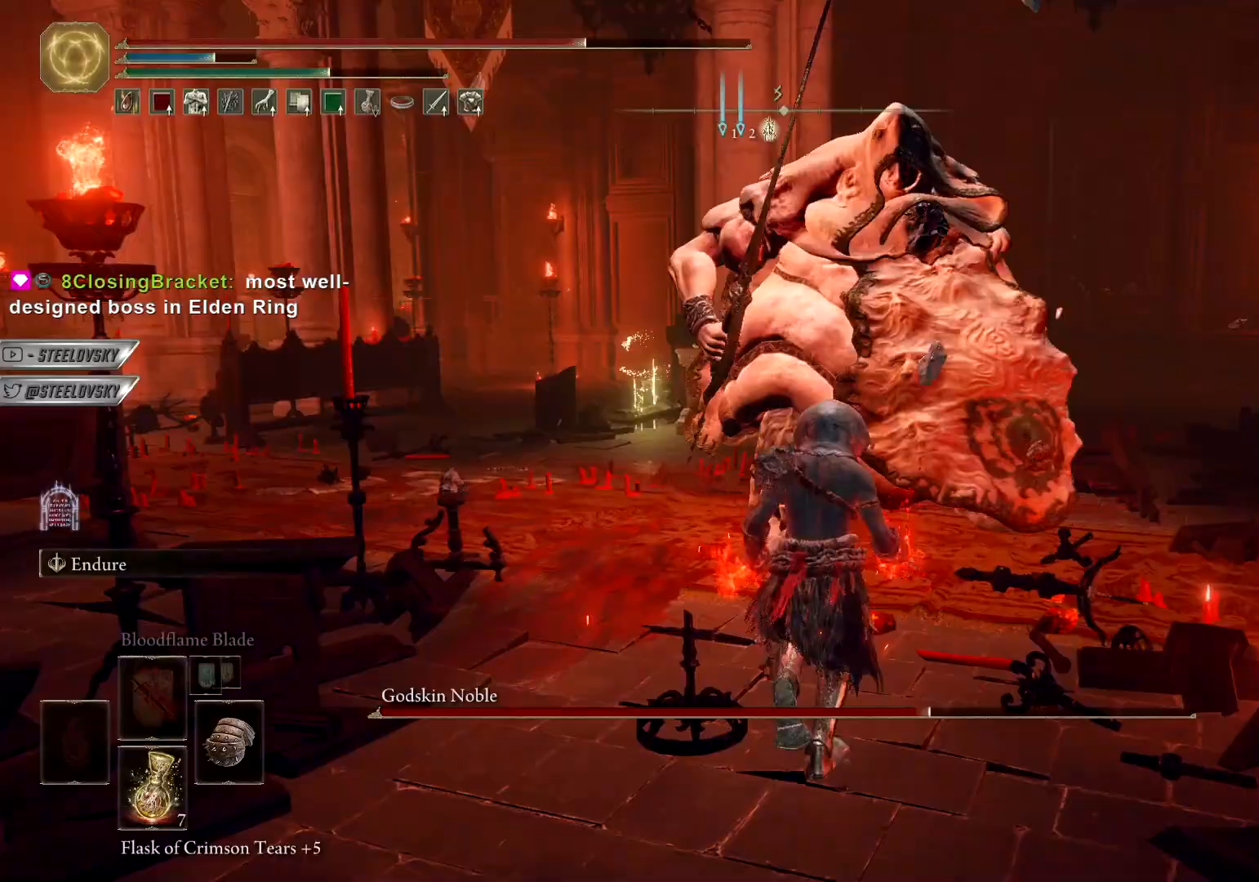
{"dt_ms": 500, "buttons": [], "left_stick": "up", "right_stick": "center", "events": [[183, "R3", "down"], [283, "R3", "up"], [300, "L2", "down"], [417, "L2", "up"]]}
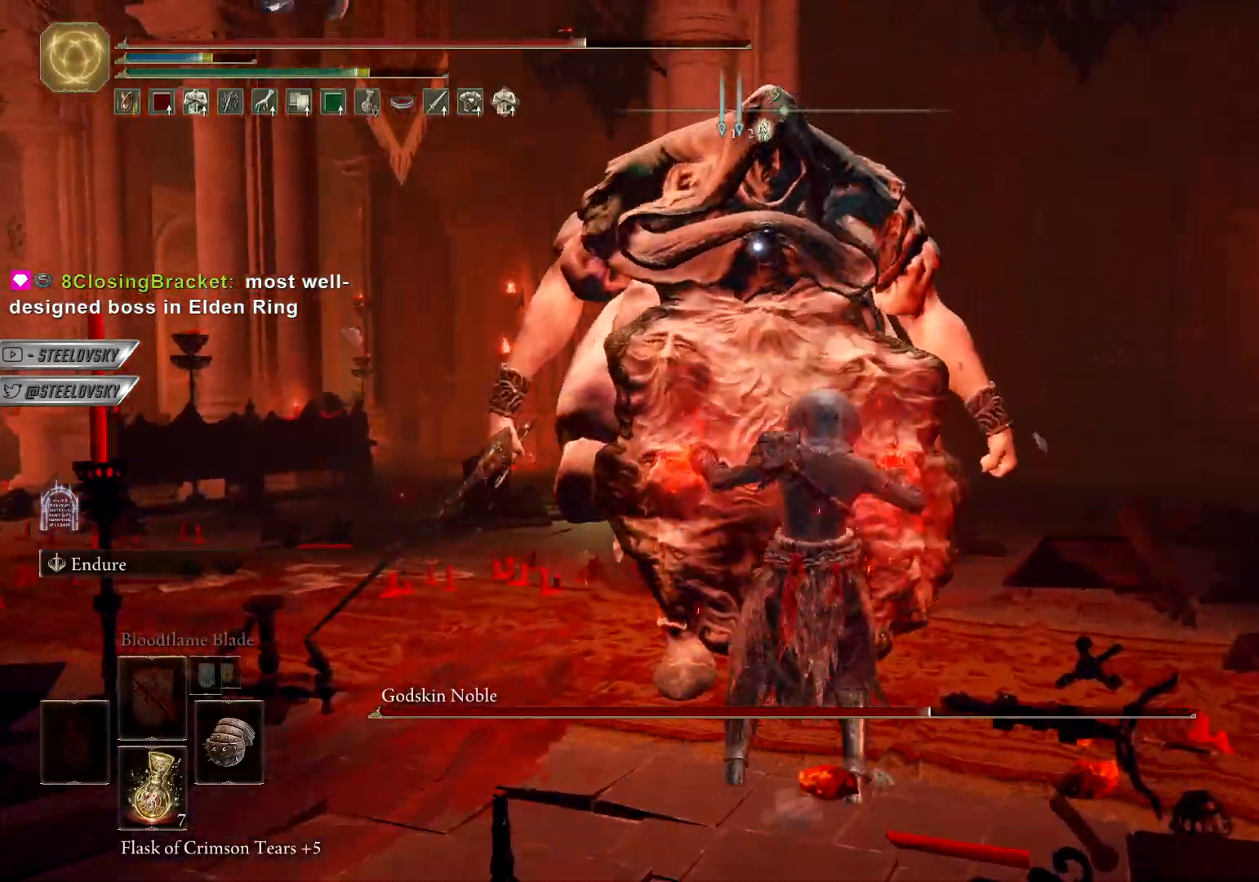
{"dt_ms": 500, "buttons": ["R1"], "left_stick": "up", "right_stick": "center", "events": [[317, "R1", "down"], [400, "R1", "up"], [483, "R1", "down"]]}
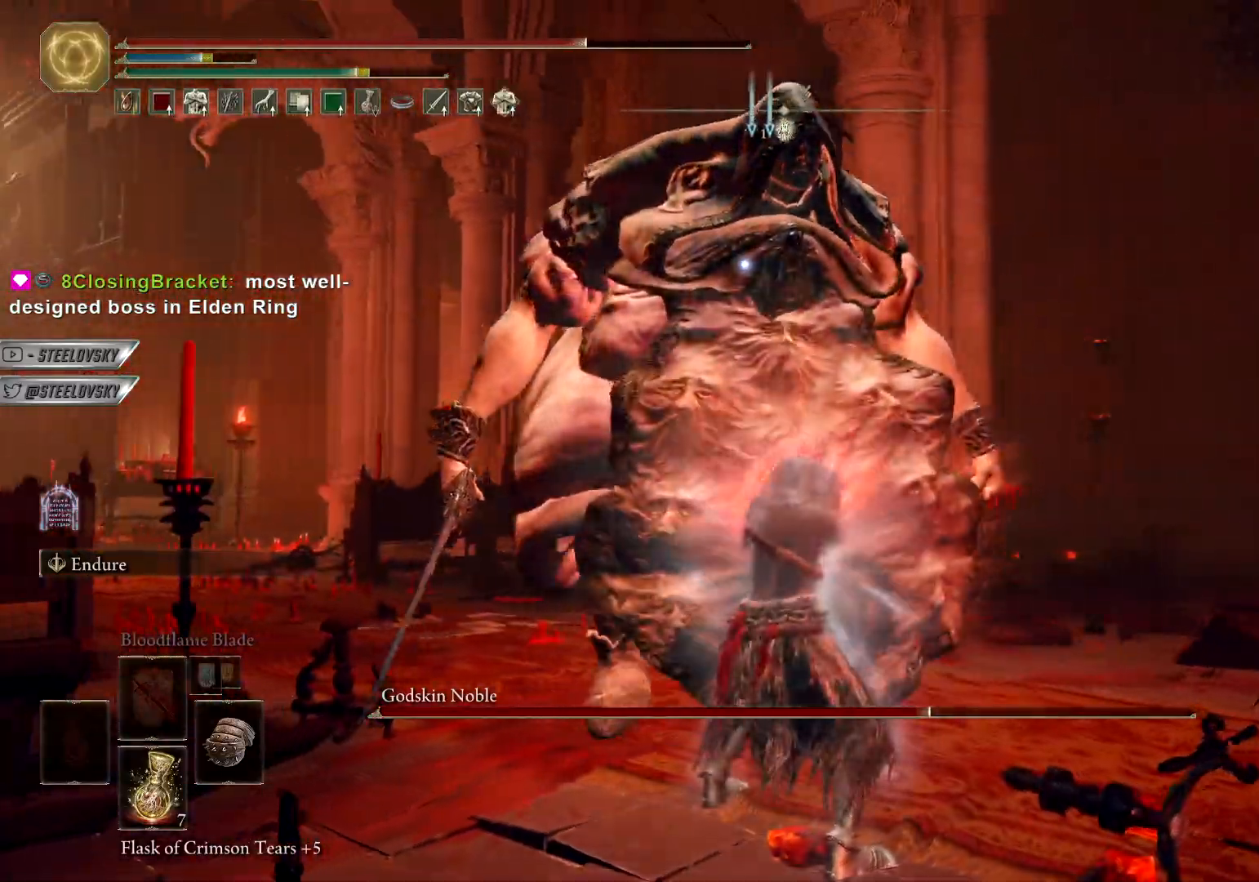
{"dt_ms": 500, "buttons": ["R1"], "left_stick": "up", "right_stick": "center", "events": [[83, "R1", "up"], [167, "R1", "down"], [250, "R1", "up"], [333, "R1", "down"], [417, "R1", "up"], [483, "R1", "down"]]}
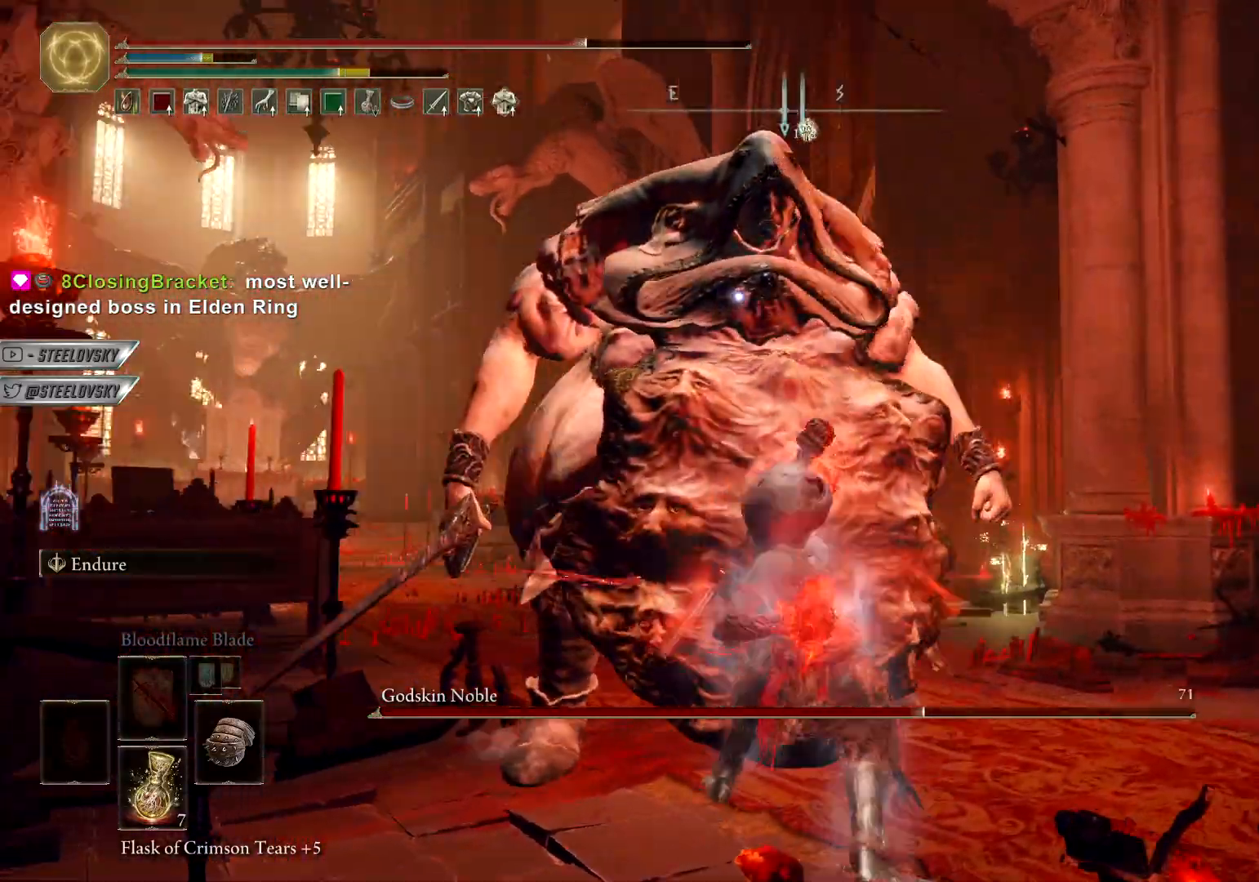
{"dt_ms": 500, "buttons": ["R1"], "left_stick": "up", "right_stick": "center", "events": [[83, "R1", "up"], [150, "R1", "down"], [250, "R1", "up"], [317, "R1", "down"], [417, "R1", "up"], [500, "R1", "down"]]}
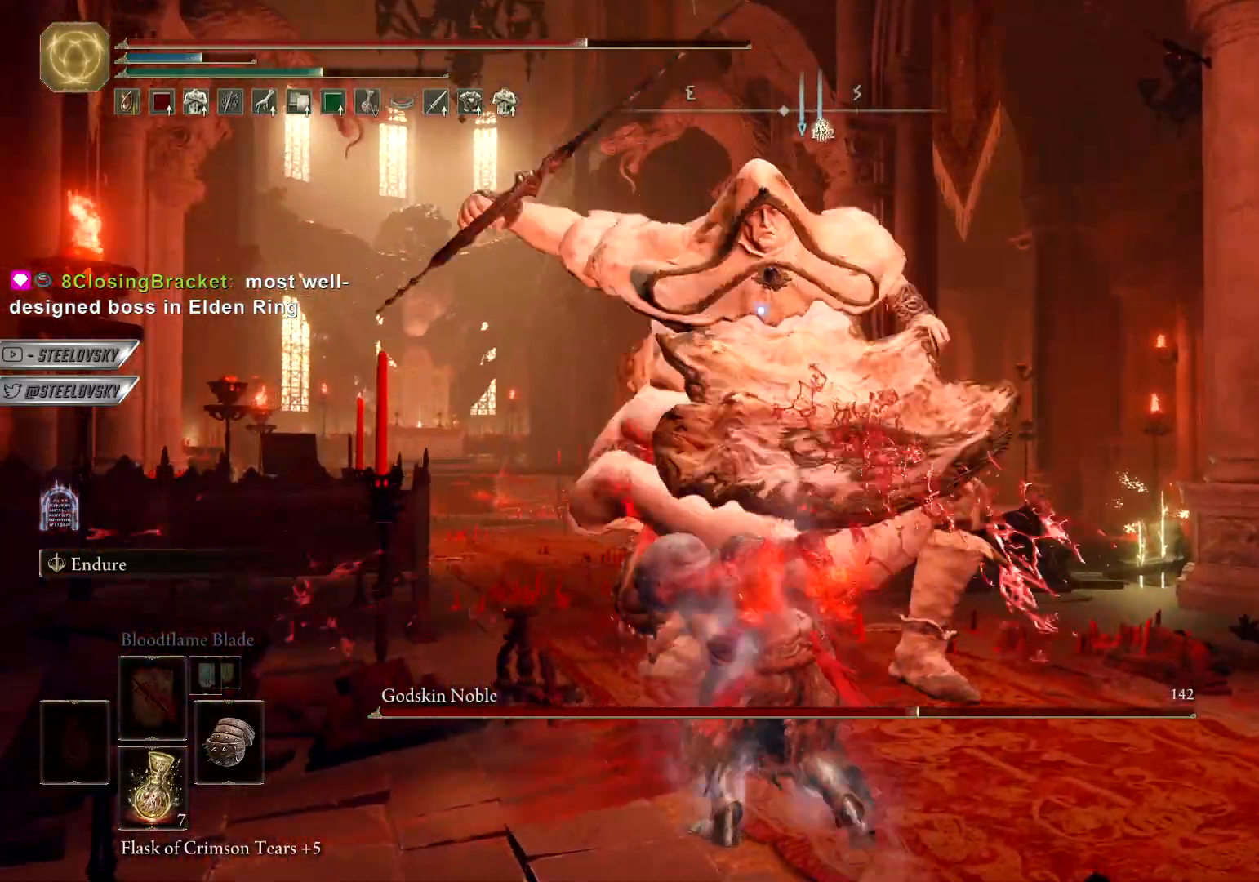
{"dt_ms": 500, "buttons": [], "left_stick": "up", "right_stick": "center", "events": [[117, "R1", "up"]]}
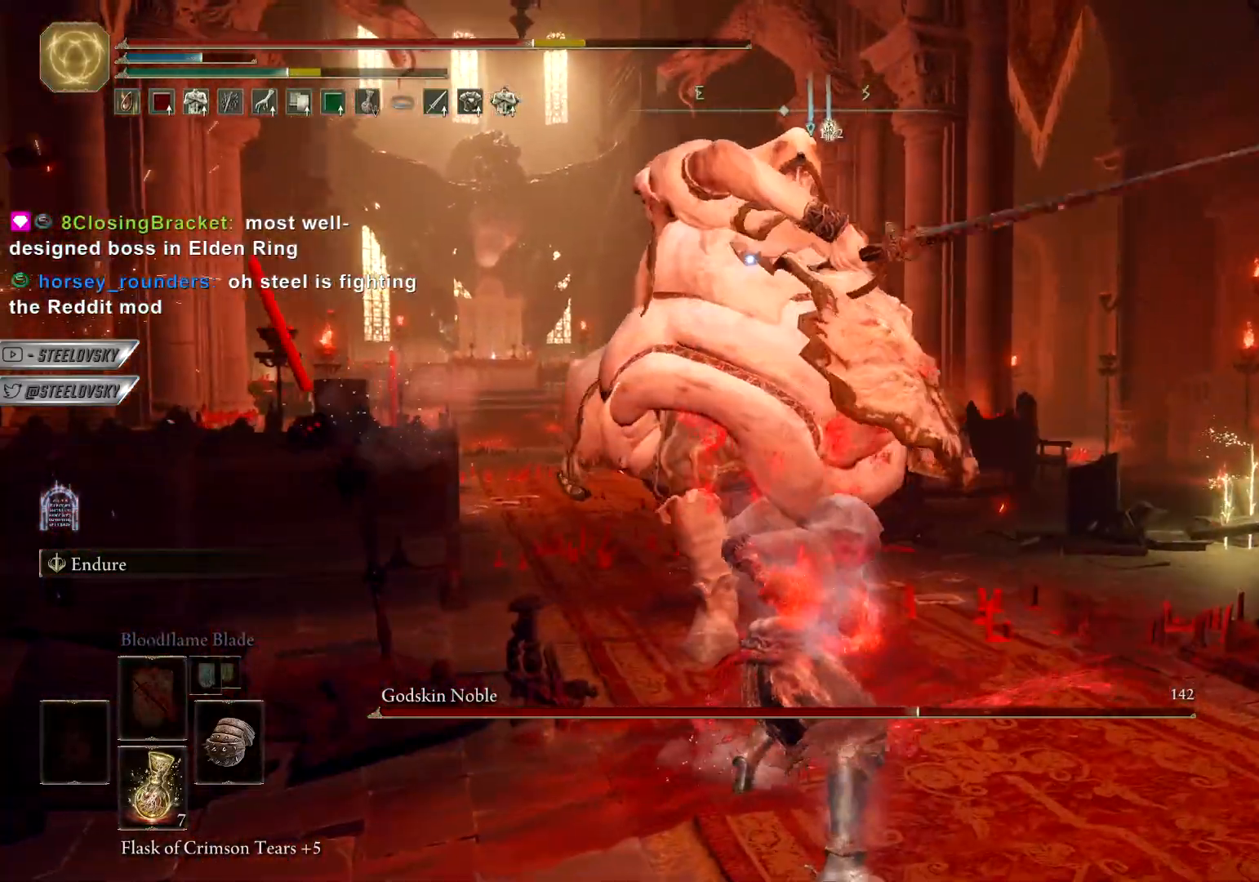
{"dt_ms": 500, "buttons": ["CIRCLE"], "left_stick": "up-right", "right_stick": "center", "events": [[117, "CIRCLE", "down"], [367, "left_stick", "up-right"]]}
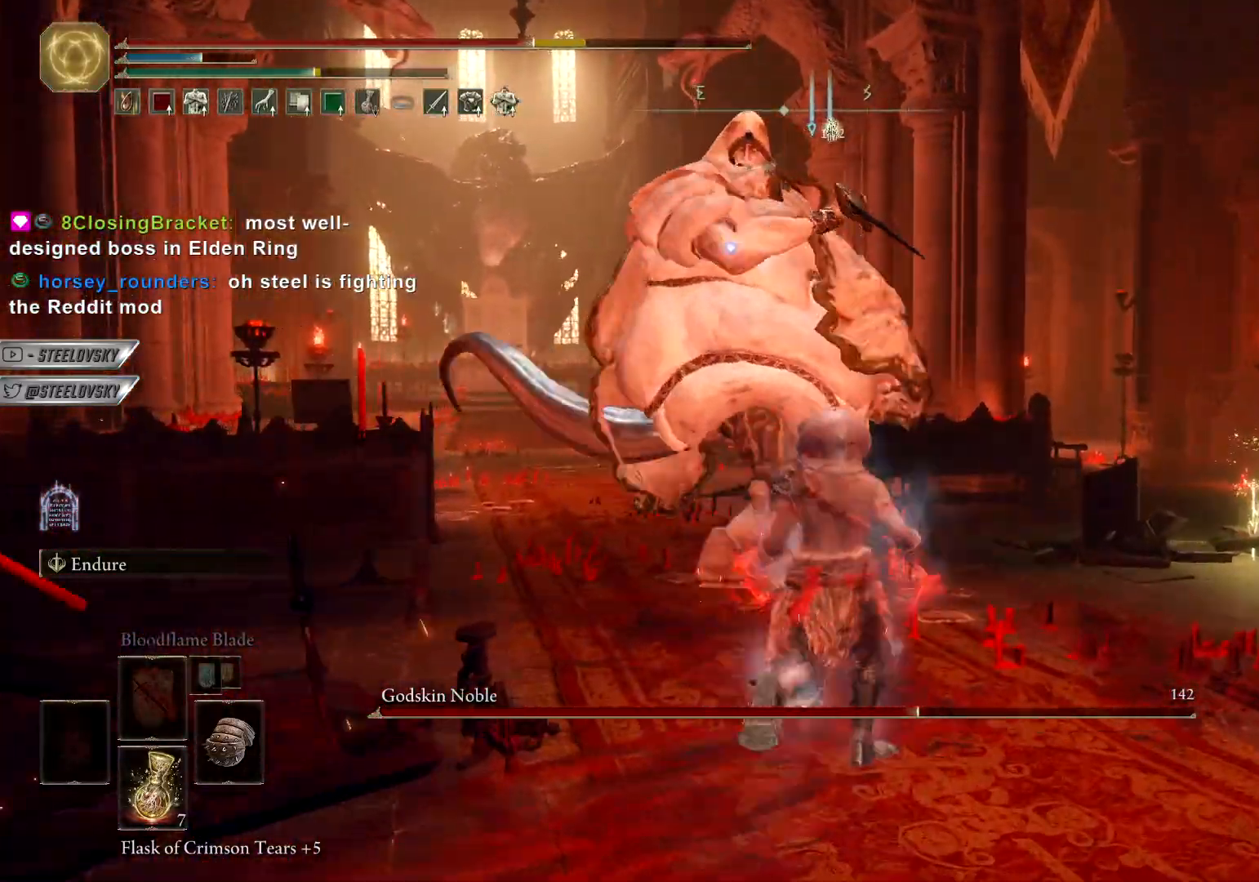
{"dt_ms": 500, "buttons": [], "left_stick": "up-right", "right_stick": "center", "events": [[183, "R1", "down"], [233, "CIRCLE", "up"], [267, "R1", "up"]]}
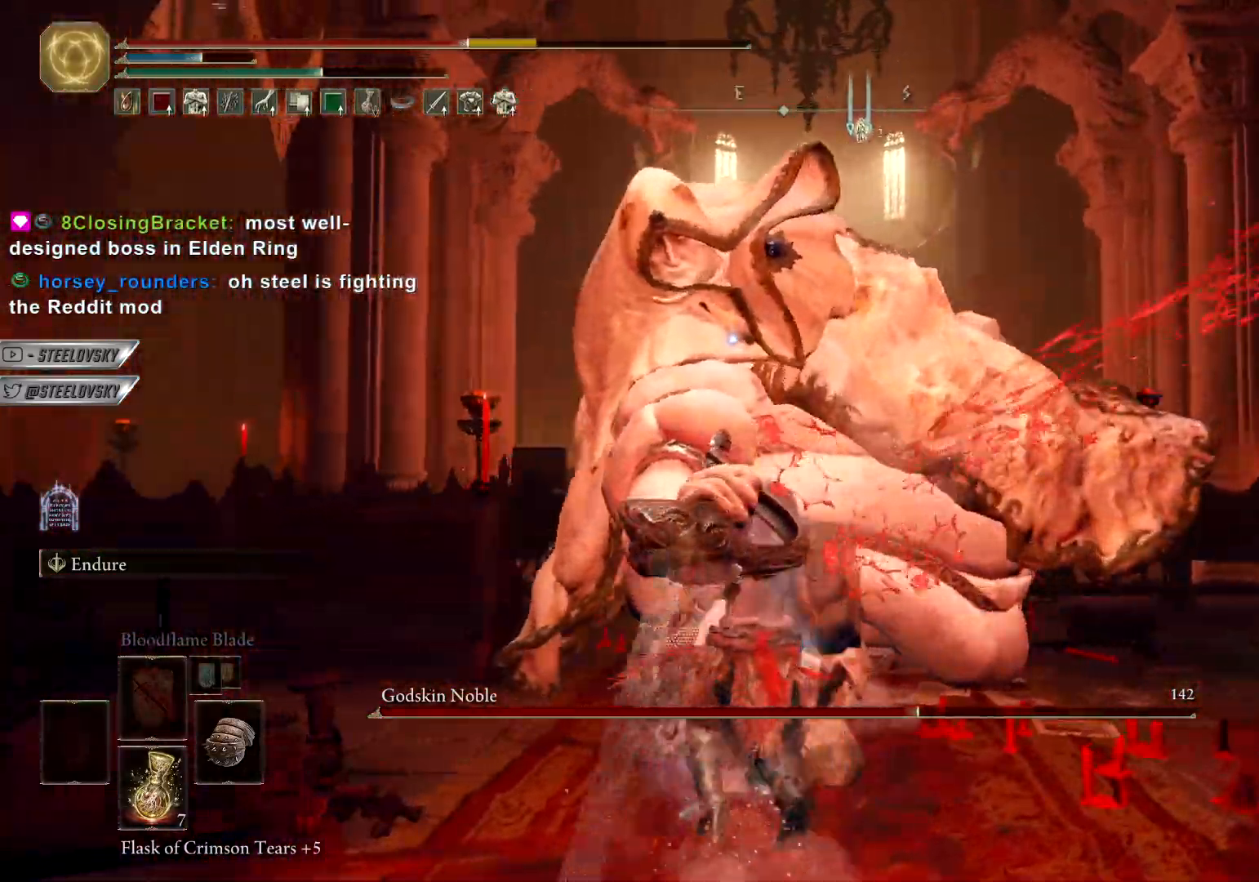
{"dt_ms": 500, "buttons": ["R1"], "left_stick": "up-right", "right_stick": "center", "events": [[133, "R1", "down"], [233, "R1", "up"], [333, "R1", "down"], [417, "R1", "up"], [500, "R1", "down"]]}
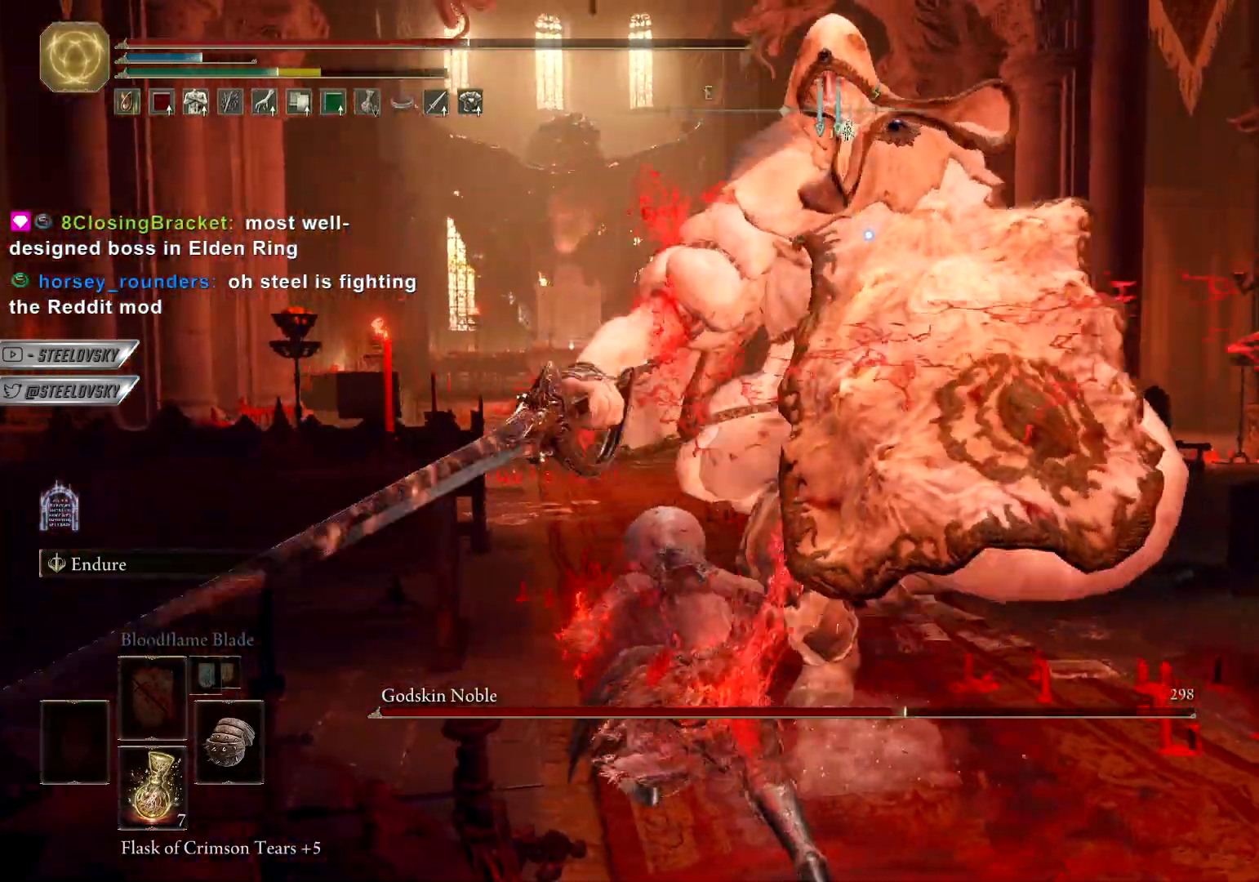
{"dt_ms": 500, "buttons": [], "left_stick": "down-left", "right_stick": "center", "events": [[117, "R1", "up"], [267, "left_stick", "down-right"], [317, "left_stick", "down"], [450, "left_stick", "down-left"]]}
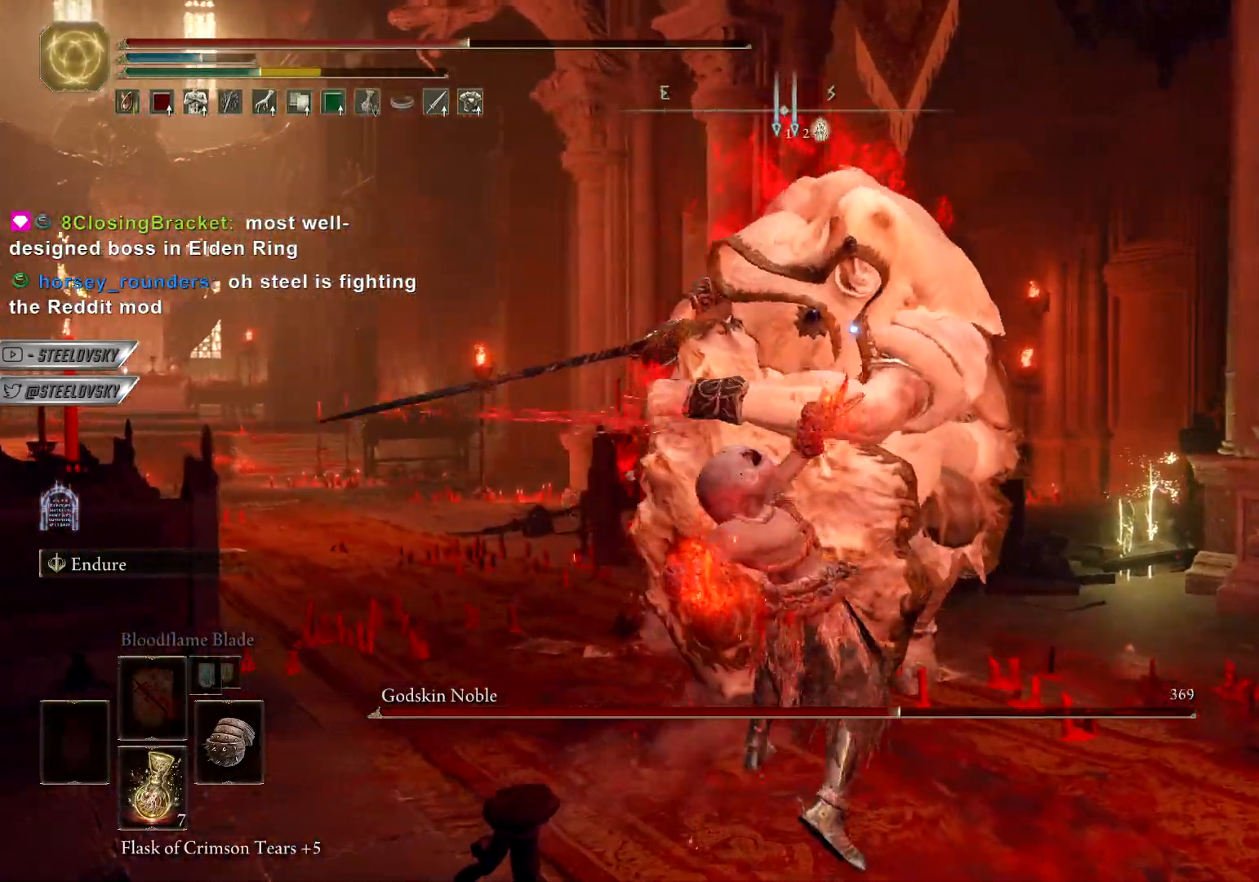
{"dt_ms": 500, "buttons": [], "left_stick": "down", "right_stick": "center", "events": [[183, "CIRCLE", "down"], [283, "CIRCLE", "up"], [367, "CIRCLE", "down"], [383, "left_stick", "down"], [467, "CIRCLE", "up"]]}
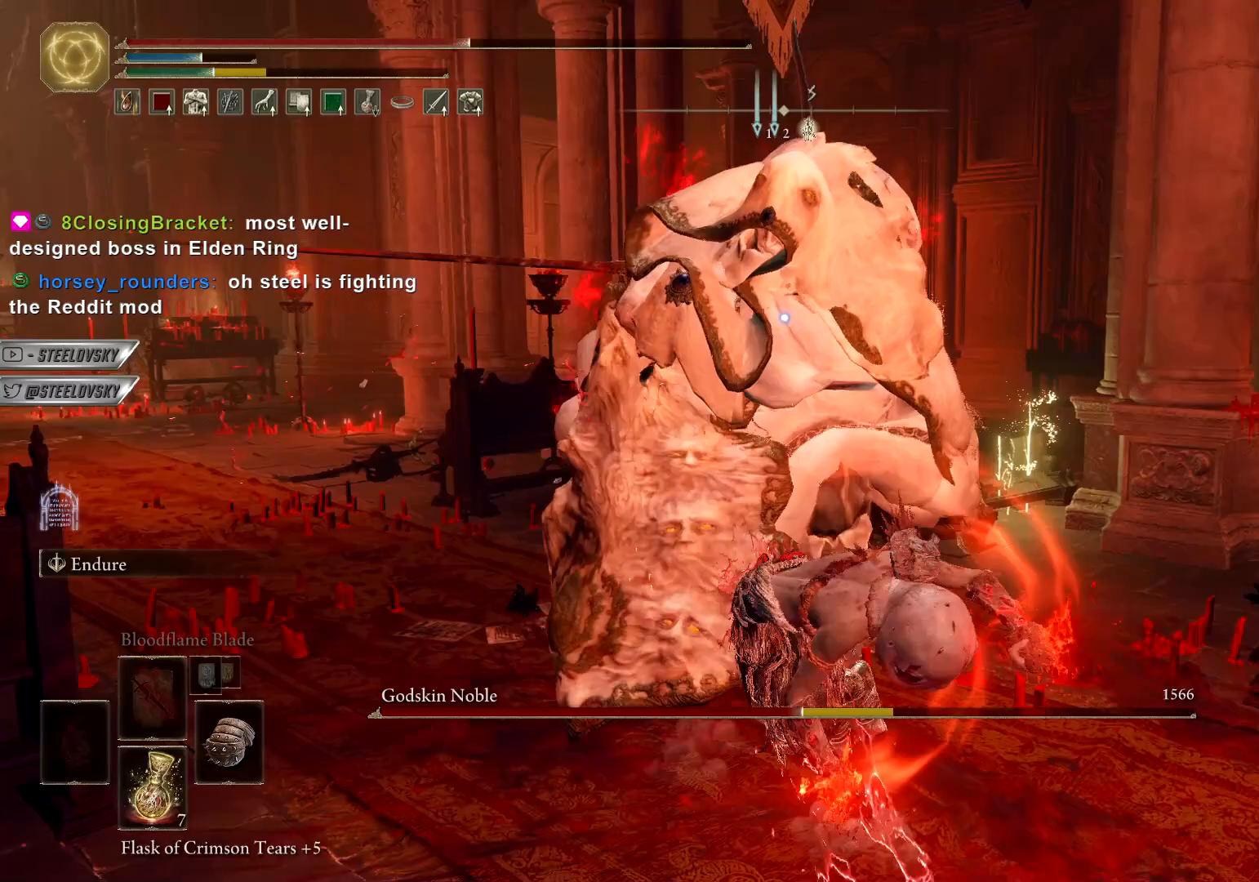
{"dt_ms": 500, "buttons": [], "left_stick": "down", "right_stick": "center", "events": [[217, "CIRCLE", "down"], [300, "CIRCLE", "up"], [383, "CIRCLE", "down"], [450, "CIRCLE", "up"]]}
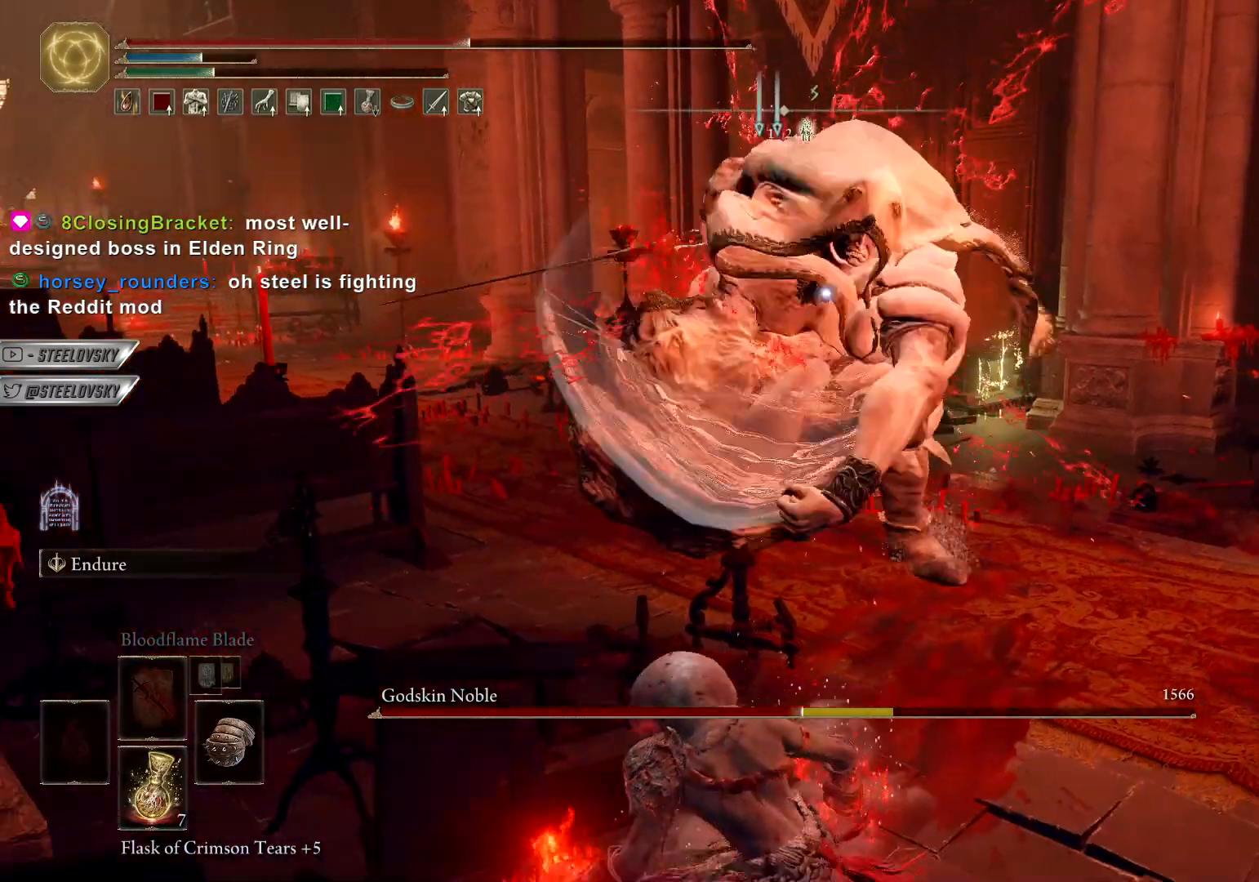
{"dt_ms": 500, "buttons": [], "left_stick": "down", "right_stick": "center", "events": [[17, "CIRCLE", "down"], [100, "CIRCLE", "up"], [400, "R3", "down"], [500, "R3", "up"]]}
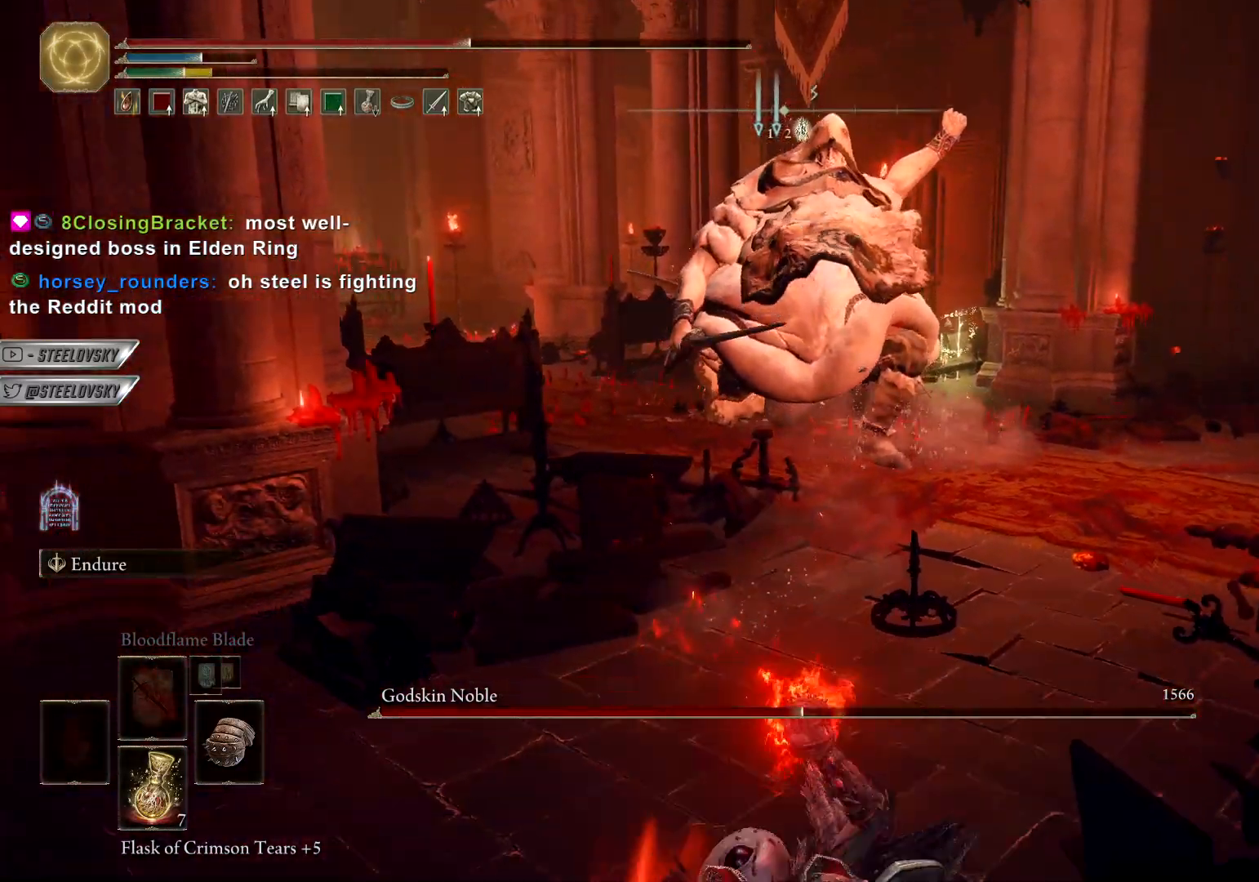
{"dt_ms": 500, "buttons": [], "left_stick": "down-right", "right_stick": "center", "events": [[233, "SQUARE", "down"], [350, "SQUARE", "up"], [350, "left_stick", "down-right"]]}
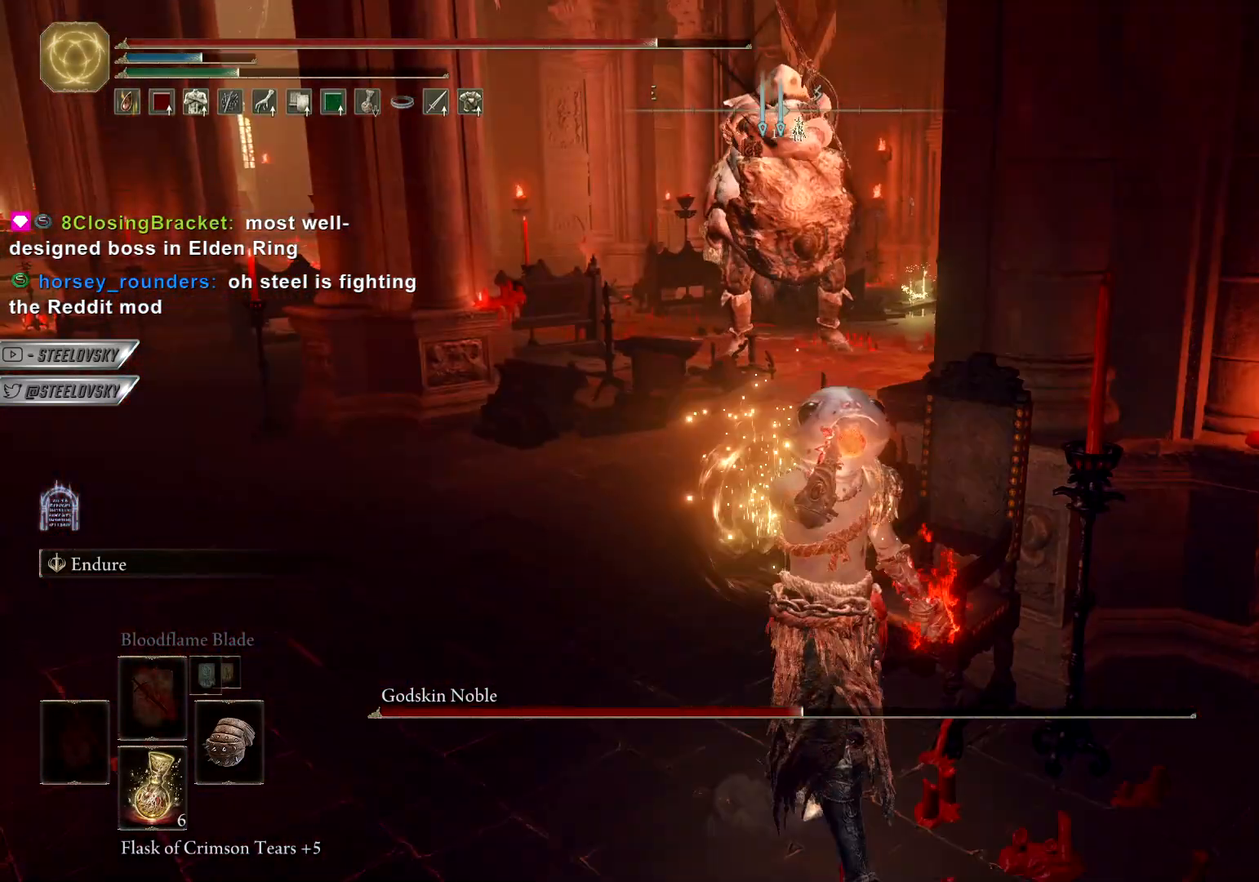
{"dt_ms": 500, "buttons": [], "left_stick": "down-right", "right_stick": "center", "events": []}
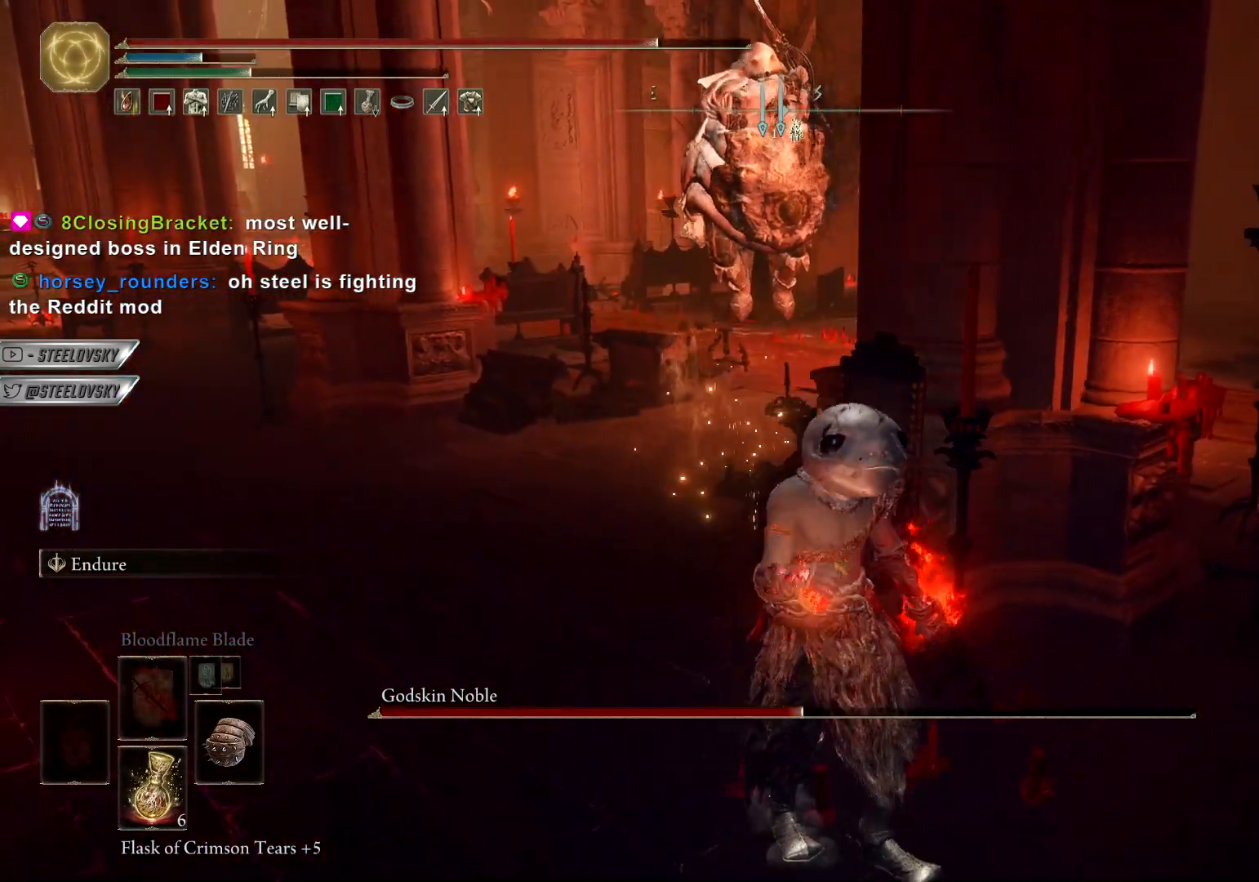
{"dt_ms": 500, "buttons": [], "left_stick": "down-right", "right_stick": "center", "events": []}
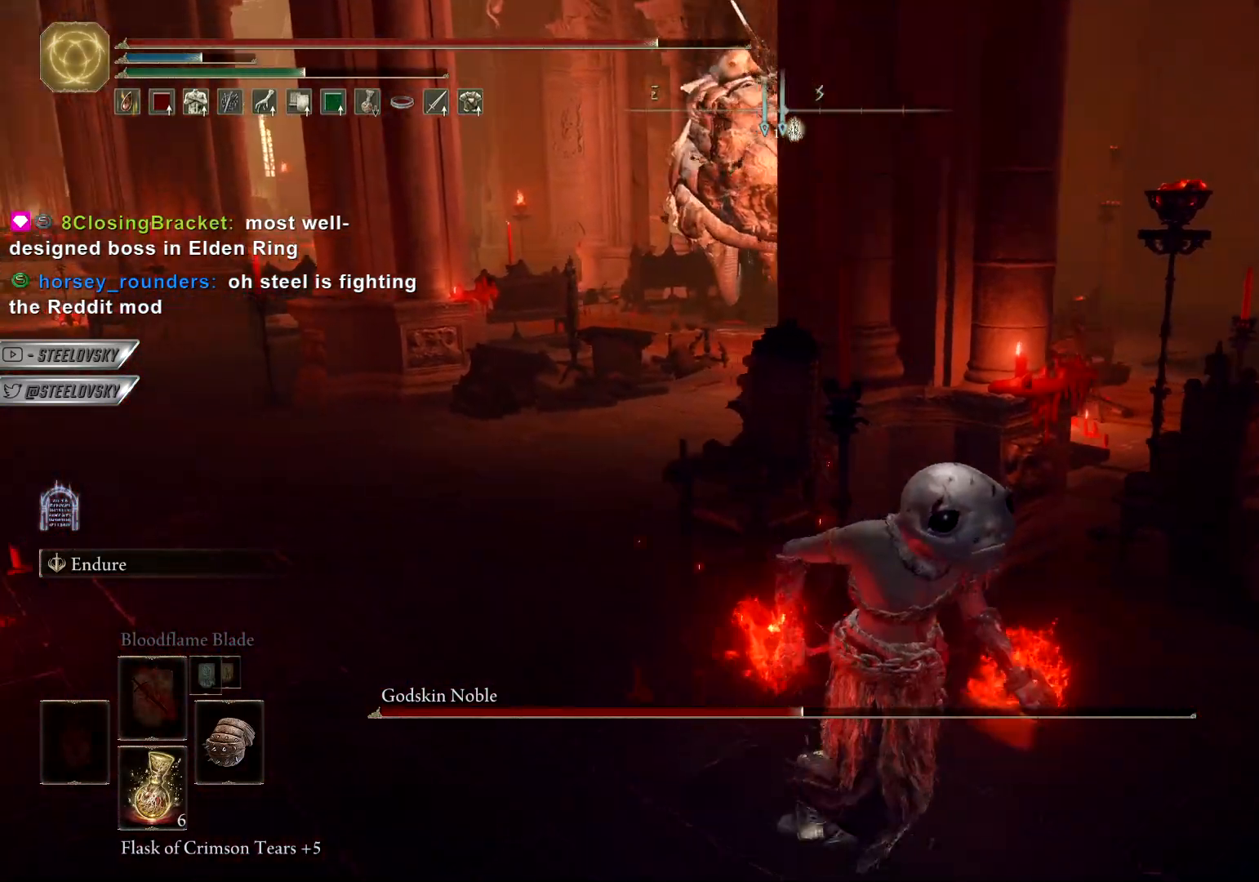
{"dt_ms": 500, "buttons": ["TRIANGLE", "R1"], "left_stick": "down", "right_stick": "center", "events": [[367, "TRIANGLE", "down"], [417, "R1", "down"], [467, "left_stick", "down"]]}
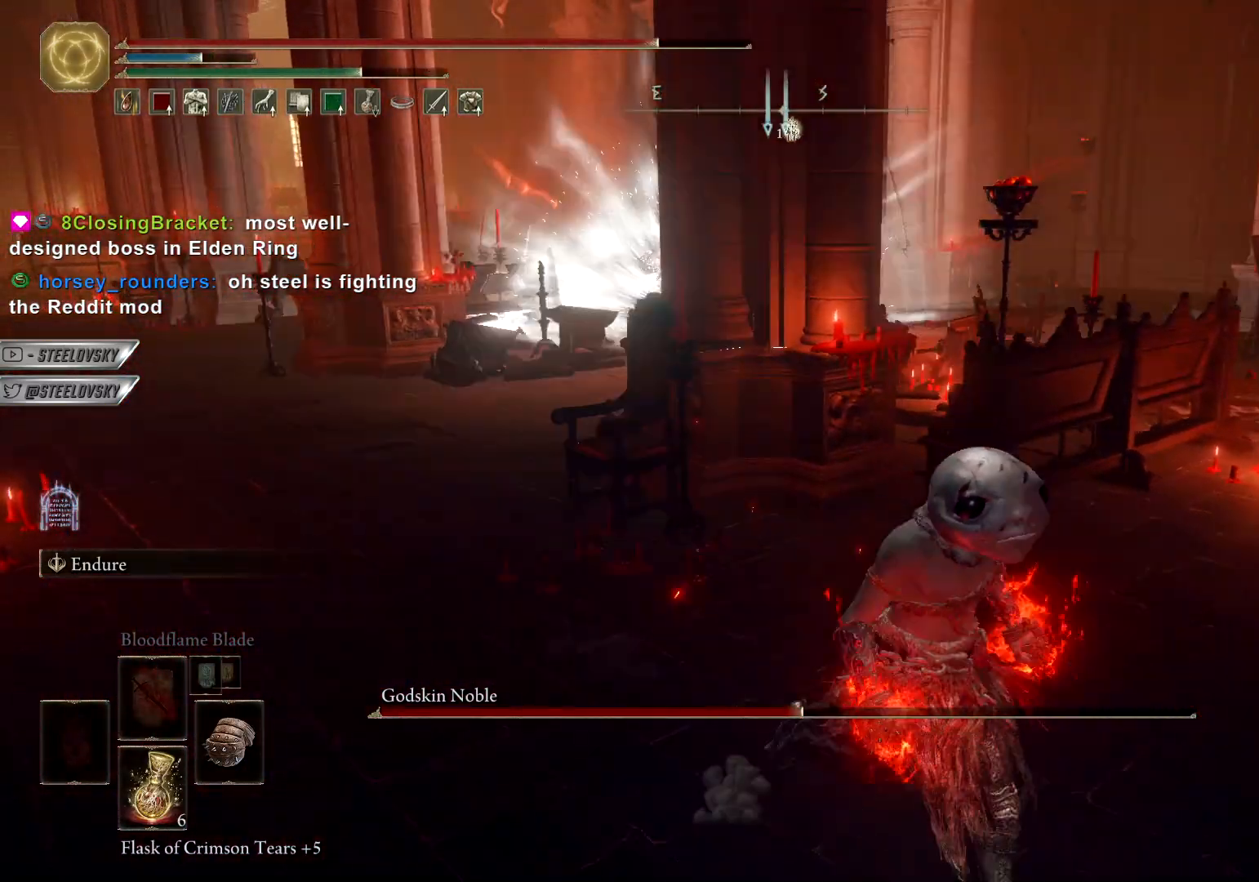
{"dt_ms": 500, "buttons": [], "left_stick": "center", "right_stick": "center", "events": [[50, "R1", "up"], [50, "TRIANGLE", "up"], [317, "left_stick", "center"]]}
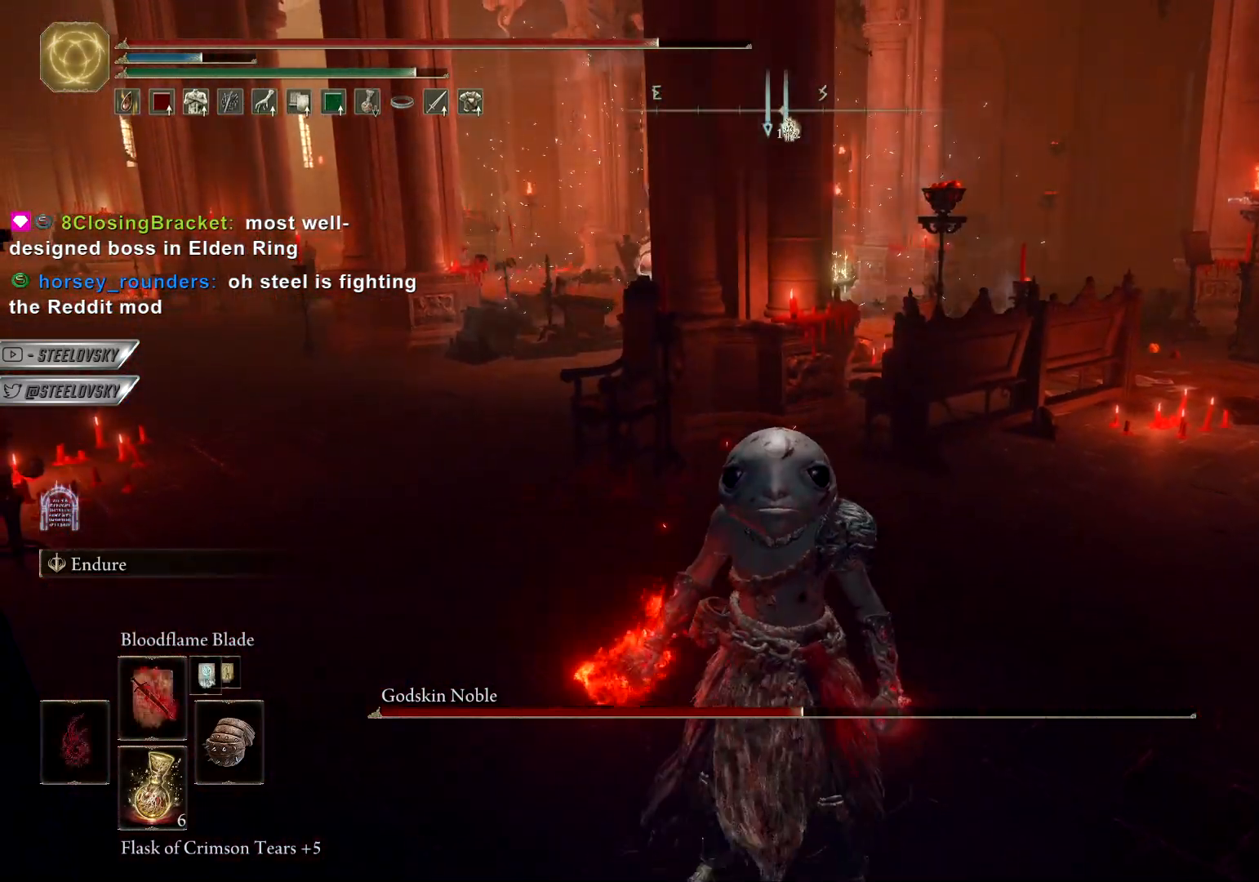
{"dt_ms": 500, "buttons": [], "left_stick": "center", "right_stick": "center", "events": [[33, "L1", "down"], [167, "L1", "up"]]}
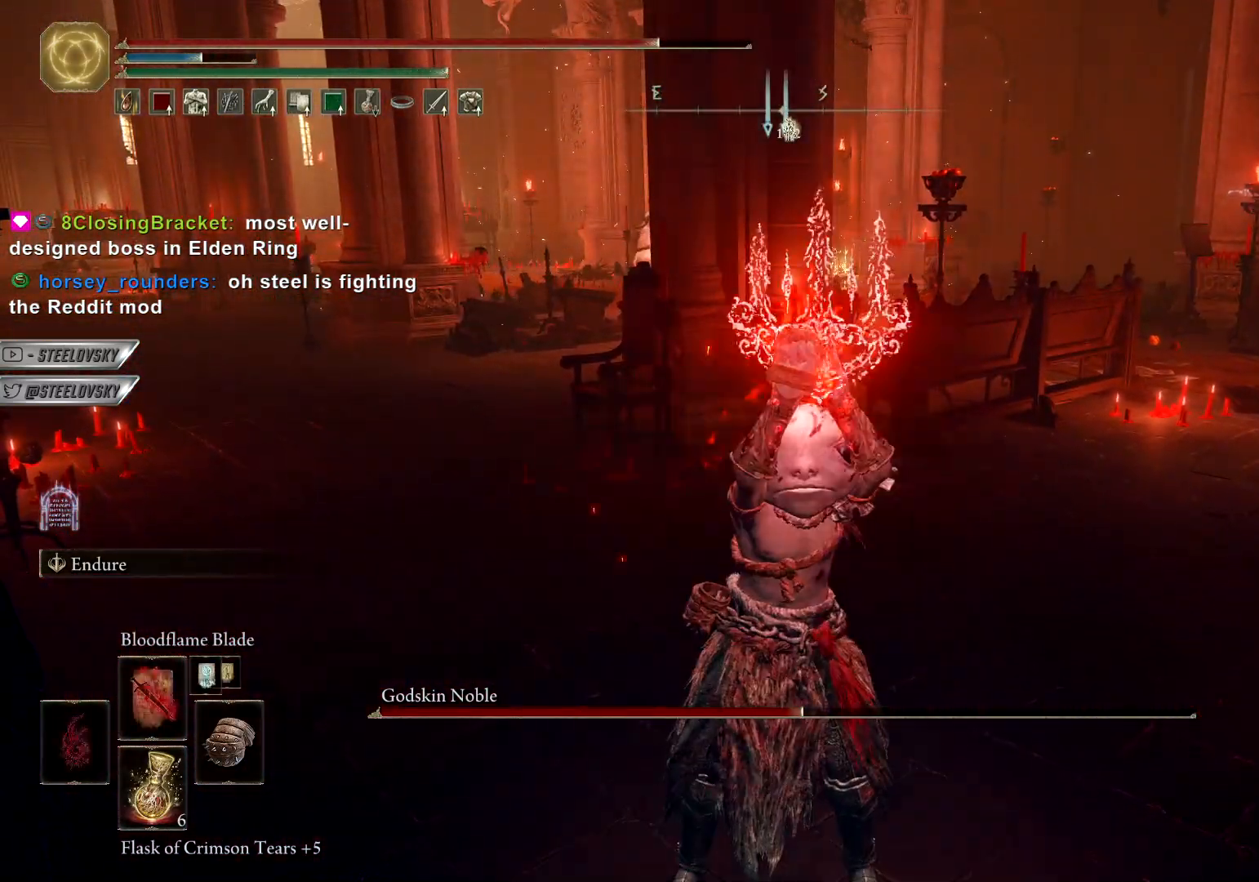
{"dt_ms": 500, "buttons": [], "left_stick": "center", "right_stick": "center", "events": []}
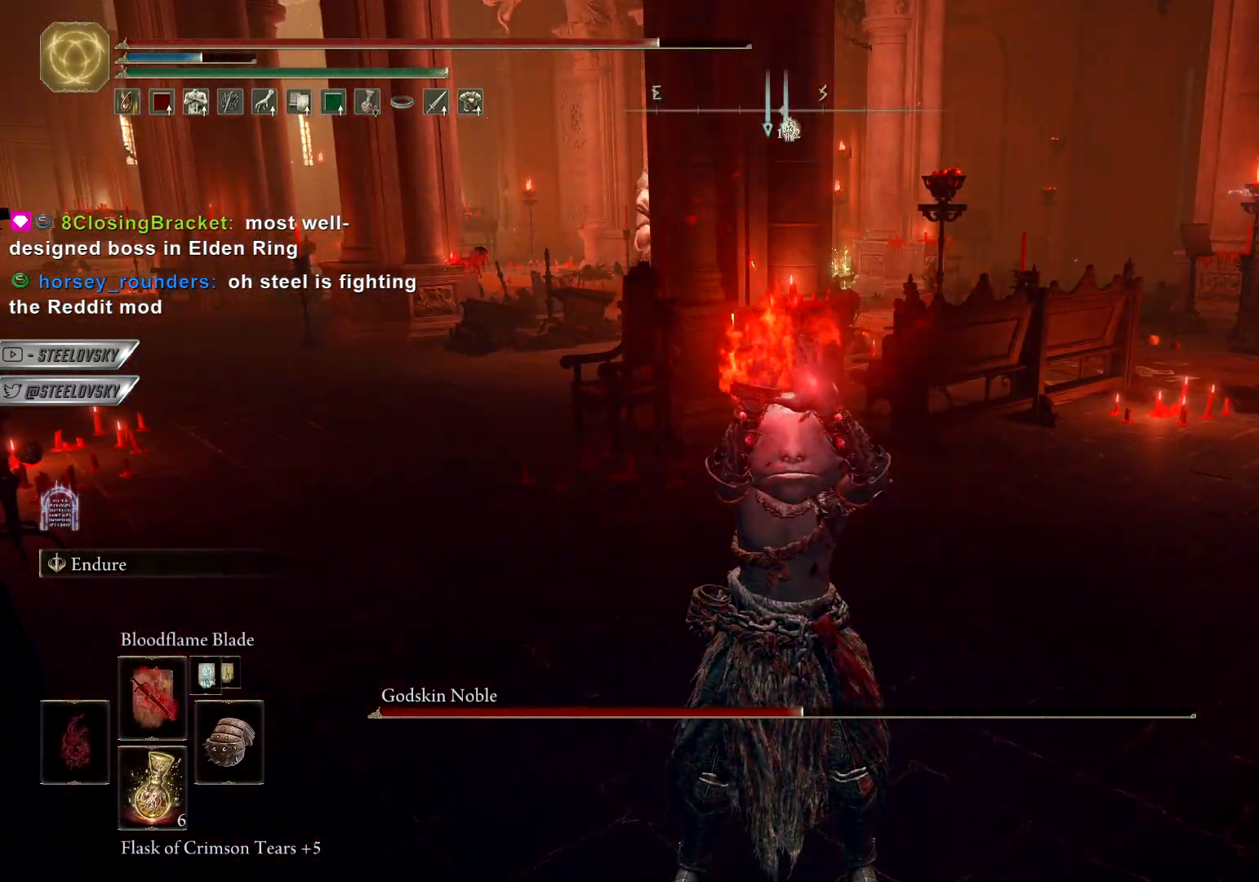
{"dt_ms": 500, "buttons": [], "left_stick": "center", "right_stick": "center", "events": [[133, "TRIANGLE", "down"], [467, "TRIANGLE", "up"]]}
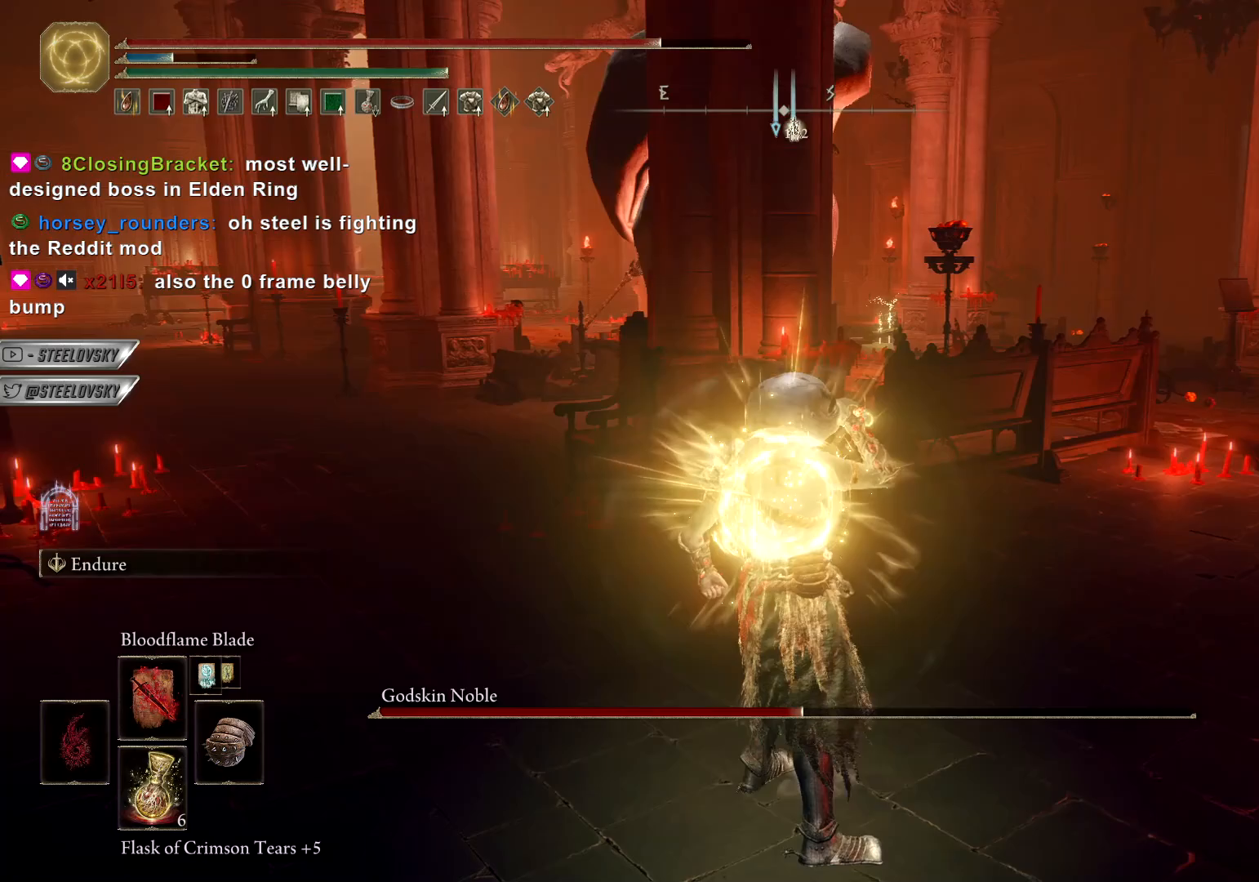
{"dt_ms": 500, "buttons": [], "left_stick": "center", "right_stick": "center", "events": []}